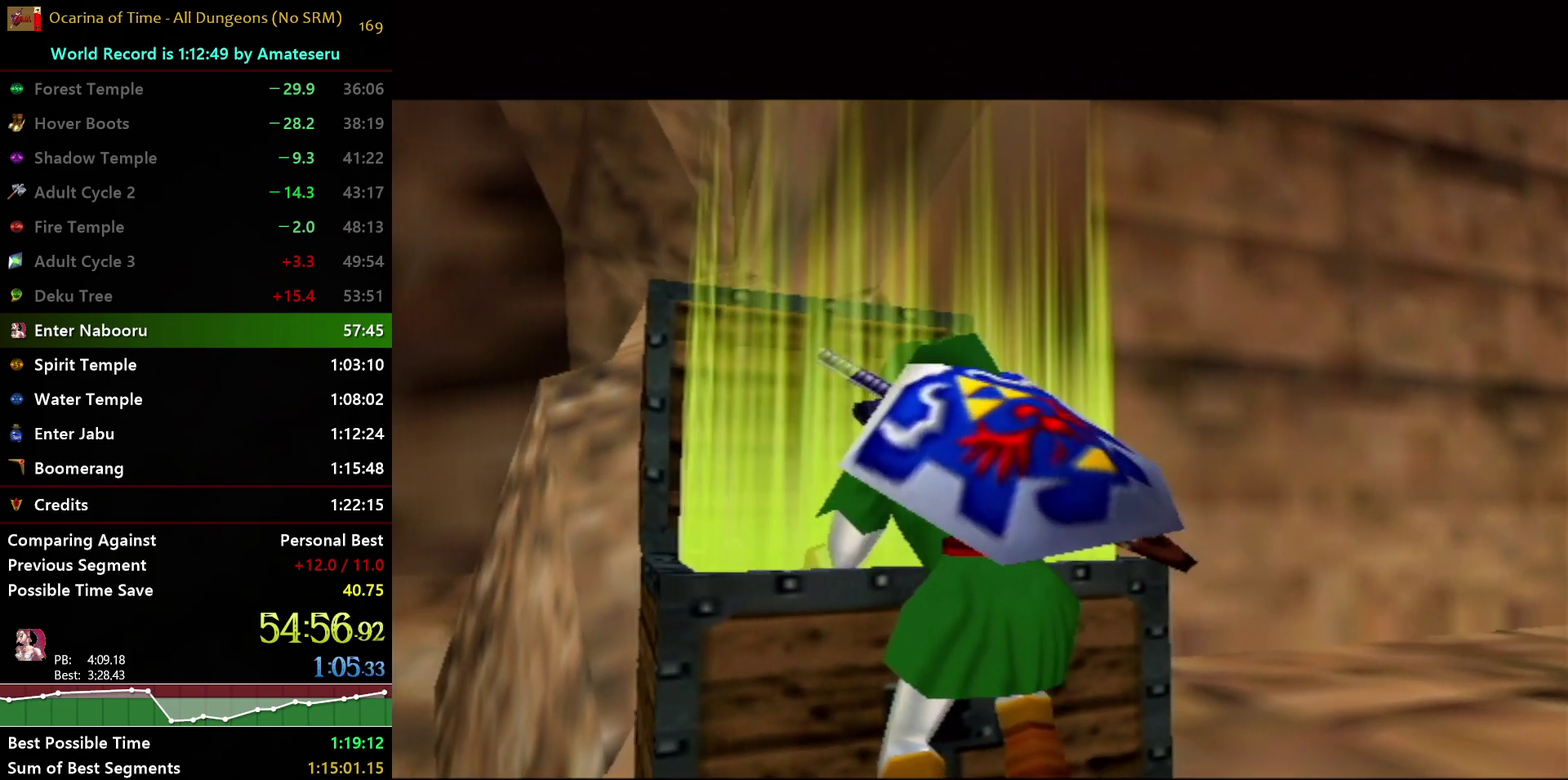
Gameplay with a controller (Nintendo layout); each line is a JSON object with the inputs held at the frame after it. "events" lists button and stick changes between this image and that frame as [ms after this image, input, new state], when the widget could be followed in between. Not read: L3 R3 START.
{"buttons": ["A"], "left_stick": "right", "right_stick": "center", "events": [[83, "left_stick", "right"], [450, "A", "down"]]}
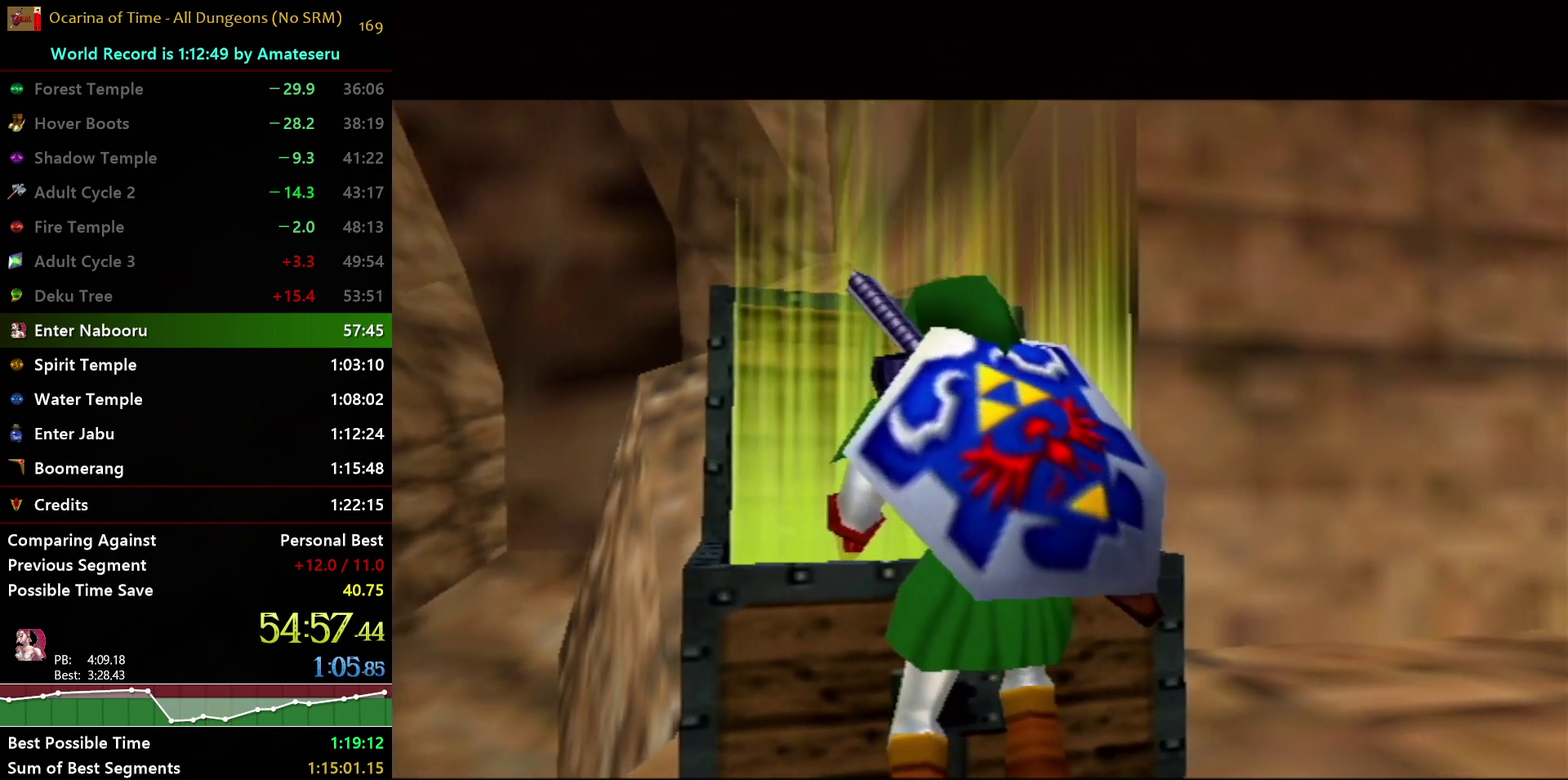
{"buttons": ["A"], "left_stick": "right", "right_stick": "center", "events": [[50, "A", "up"], [117, "A", "down"], [217, "A", "up"], [283, "A", "down"]]}
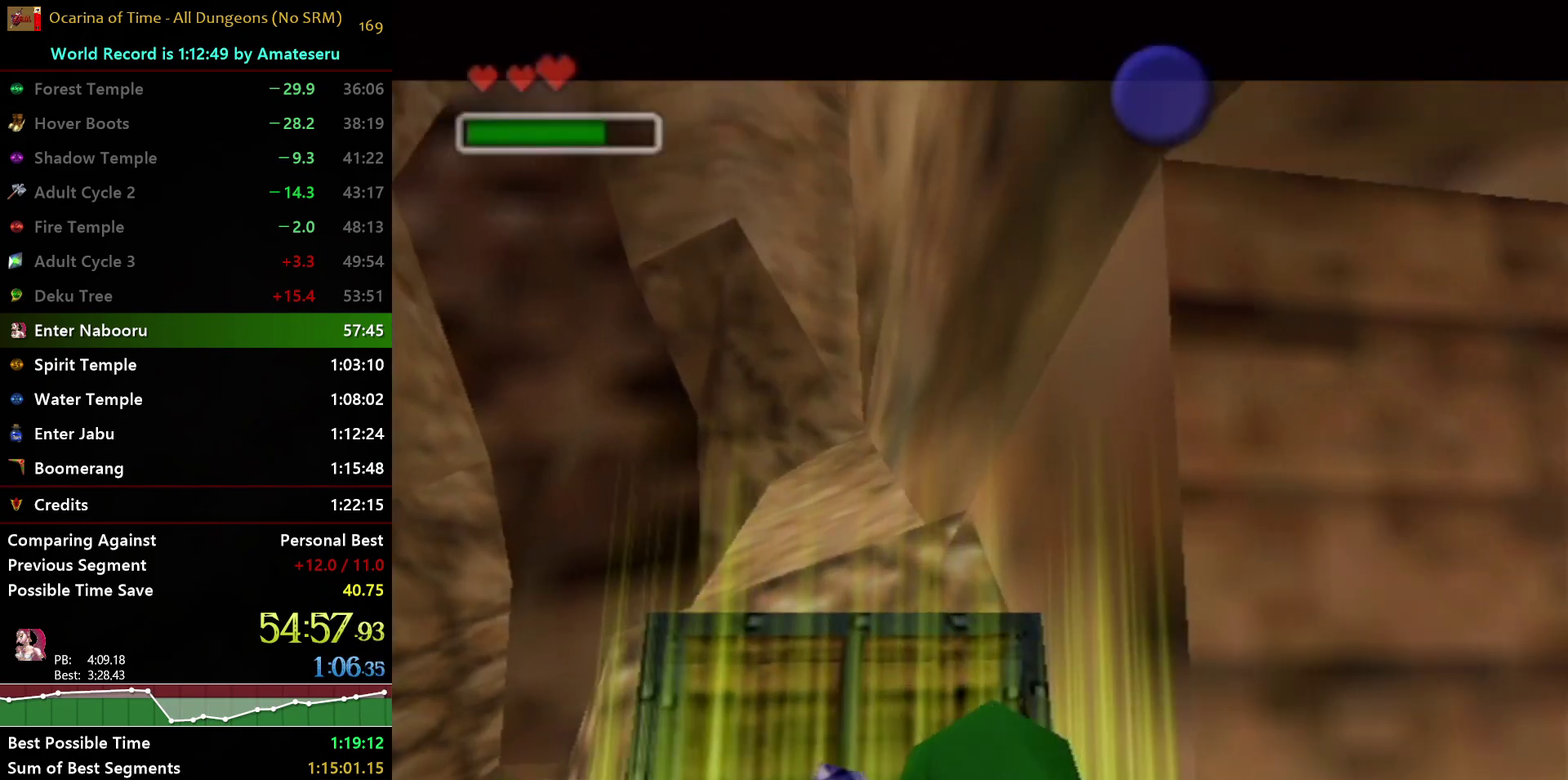
{"buttons": ["A"], "left_stick": "right", "right_stick": "center", "events": [[50, "A", "up"], [100, "A", "down"], [200, "A", "up"], [267, "A", "down"], [367, "A", "up"], [417, "A", "down"]]}
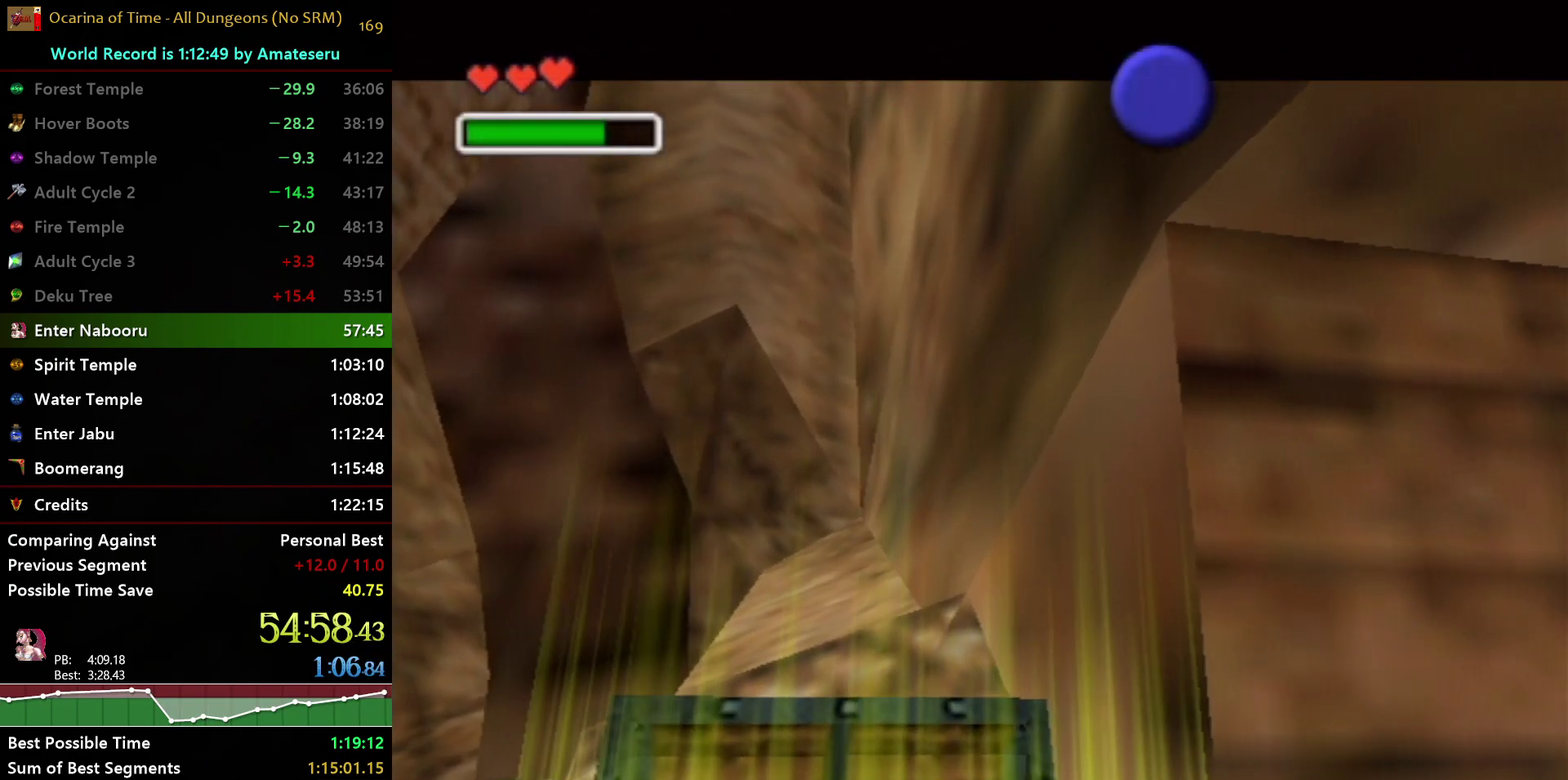
{"buttons": ["A"], "left_stick": "right", "right_stick": "center", "events": [[50, "A", "up"], [100, "A", "down"], [200, "A", "up"], [267, "A", "down"], [350, "A", "up"], [400, "A", "down"]]}
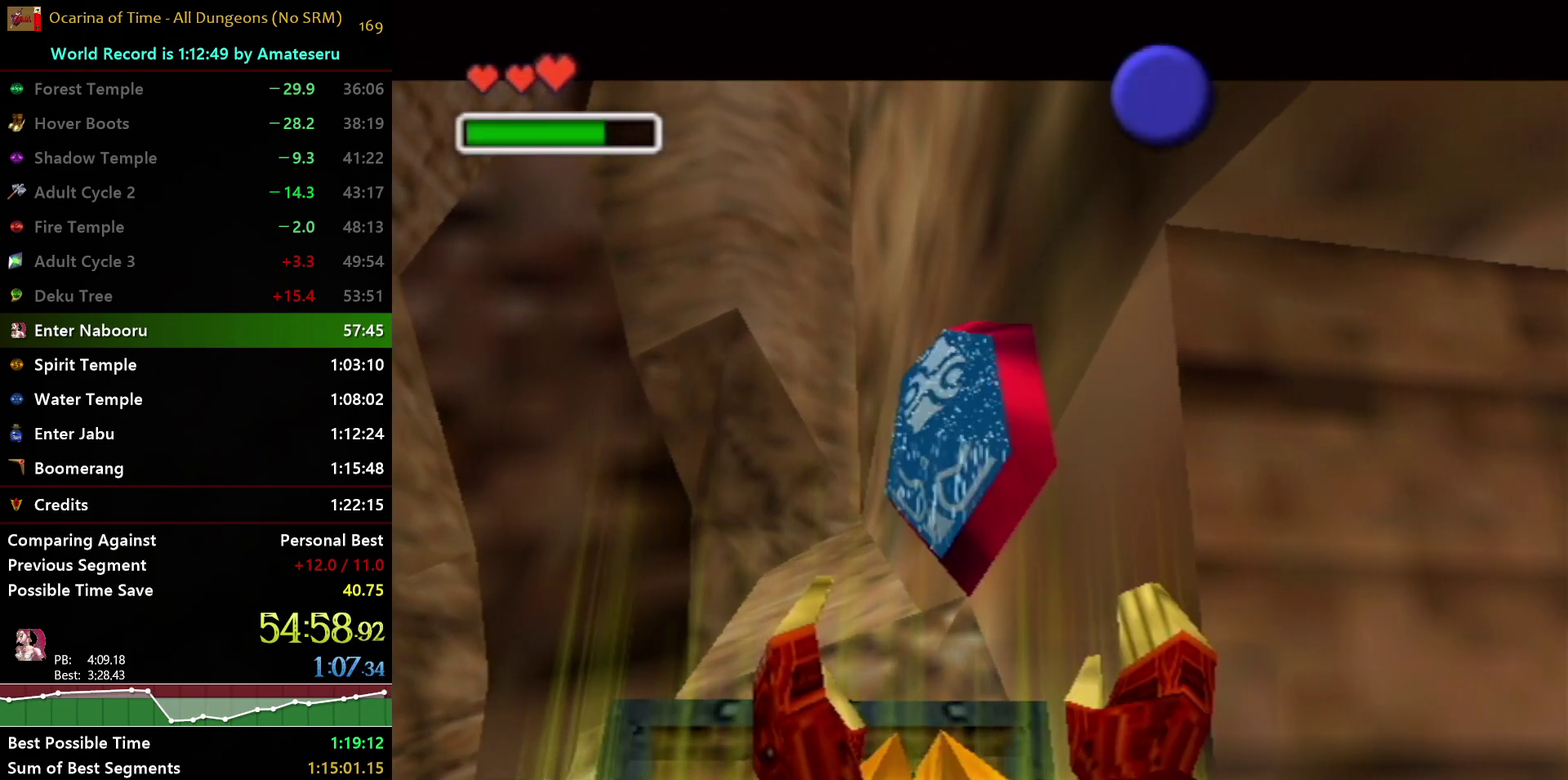
{"buttons": ["A"], "left_stick": "right", "right_stick": "center", "events": [[183, "A", "up"], [250, "A", "down"], [350, "A", "up"], [400, "A", "down"]]}
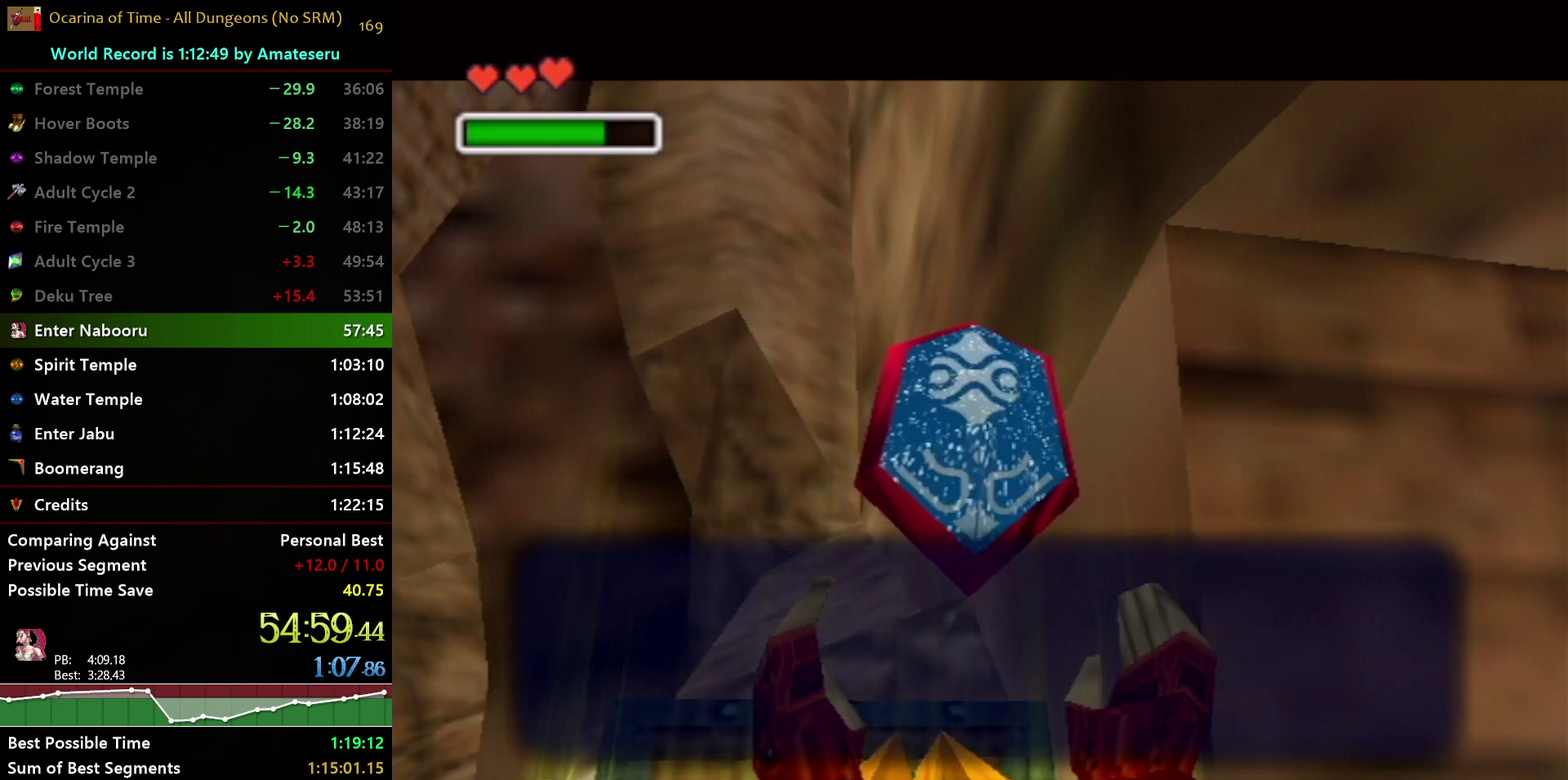
{"buttons": ["A"], "left_stick": "right", "right_stick": "center", "events": [[17, "A", "up"], [67, "A", "down"], [167, "A", "up"], [250, "A", "down"], [333, "A", "up"], [400, "A", "down"]]}
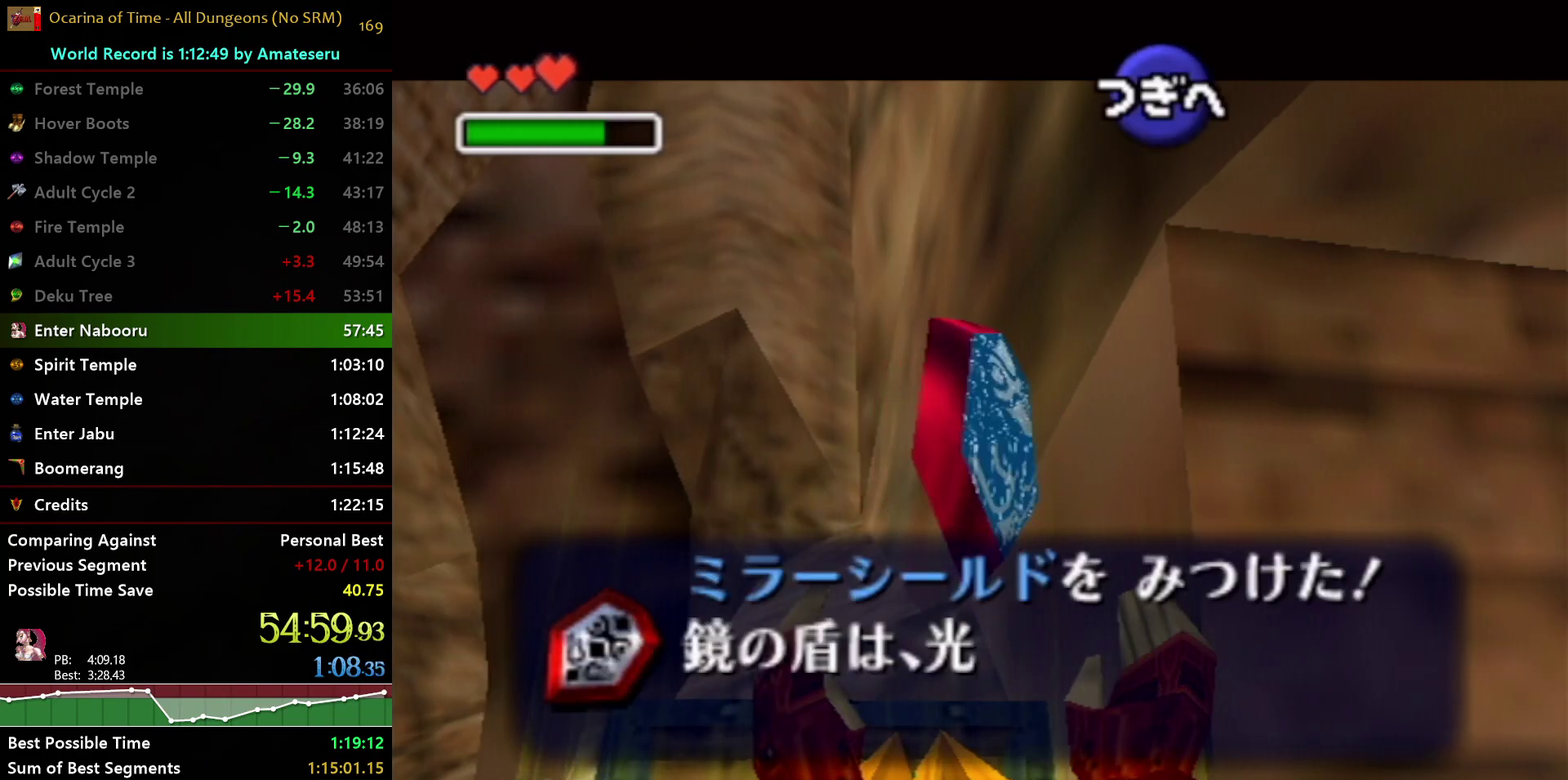
{"buttons": [], "left_stick": "right", "right_stick": "center", "events": [[17, "A", "up"], [67, "A", "down"], [183, "A", "up"], [233, "A", "down"], [333, "A", "up"], [400, "A", "down"], [500, "A", "up"]]}
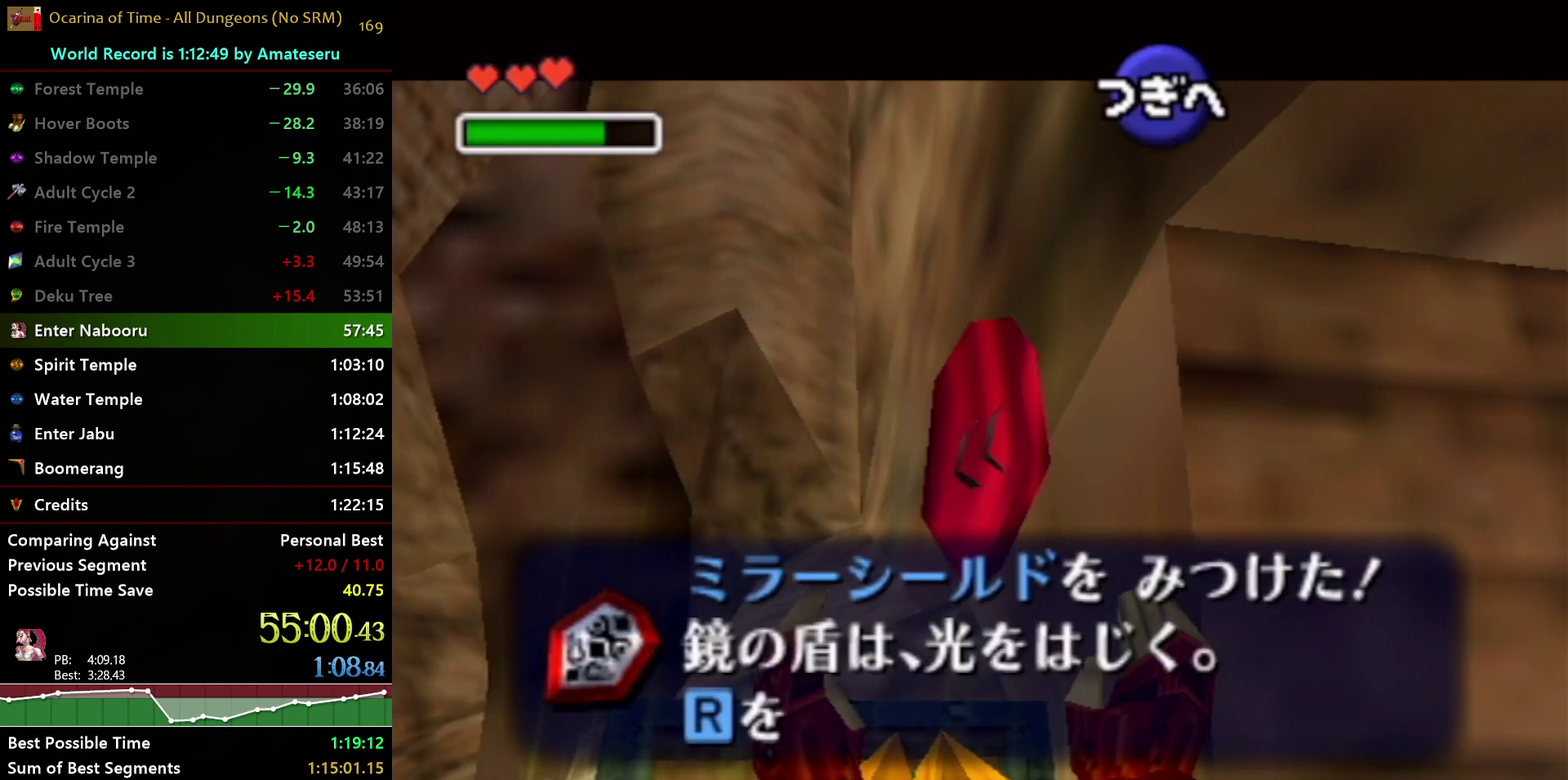
{"buttons": ["A"], "left_stick": "right", "right_stick": "center", "events": [[67, "A", "down"], [167, "A", "up"], [217, "A", "down"], [333, "A", "up"], [383, "A", "down"]]}
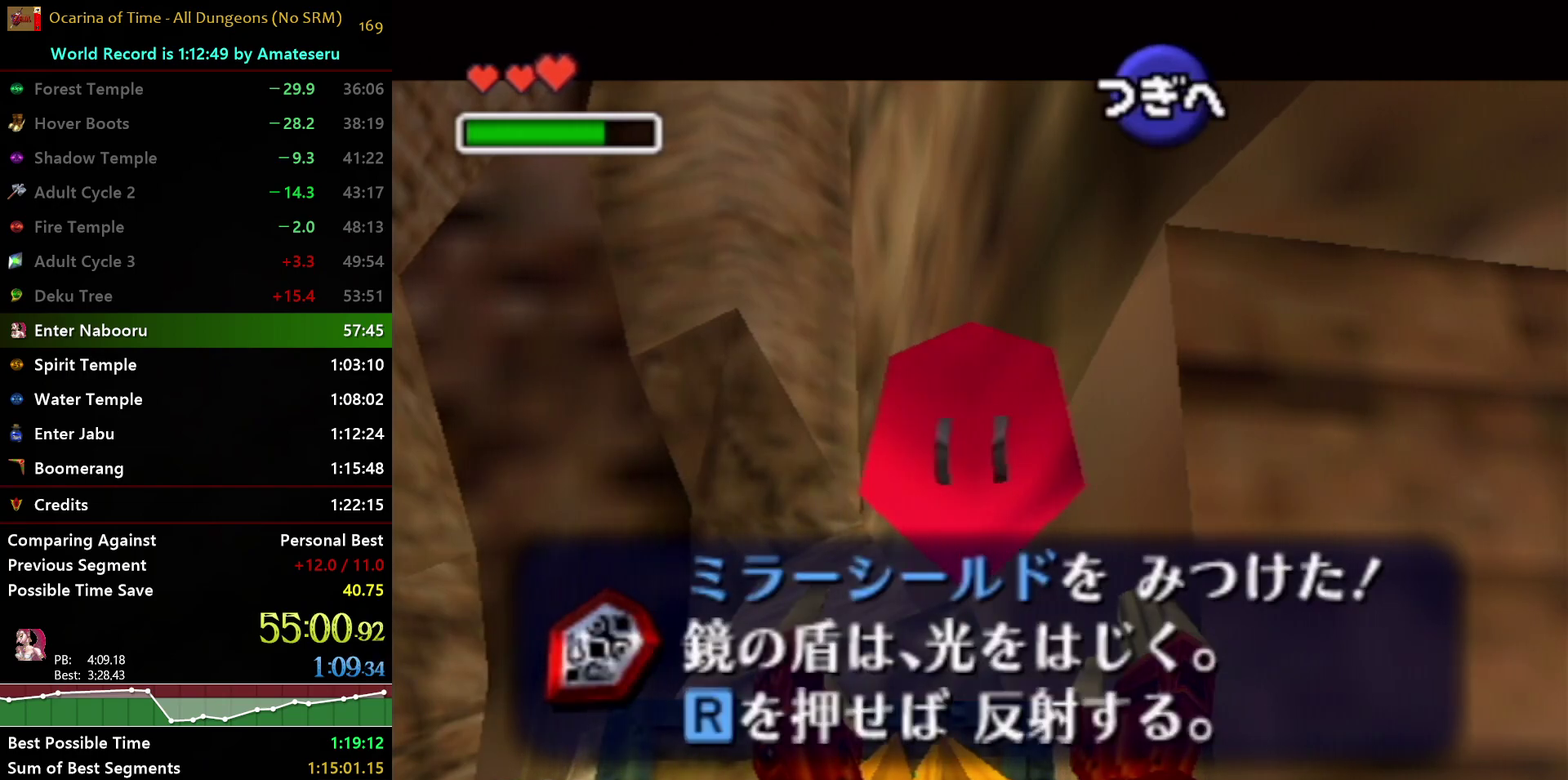
{"buttons": [], "left_stick": "up-right", "right_stick": "center", "events": [[150, "A", "up"], [200, "A", "down"], [400, "A", "up"], [433, "left_stick", "up-right"]]}
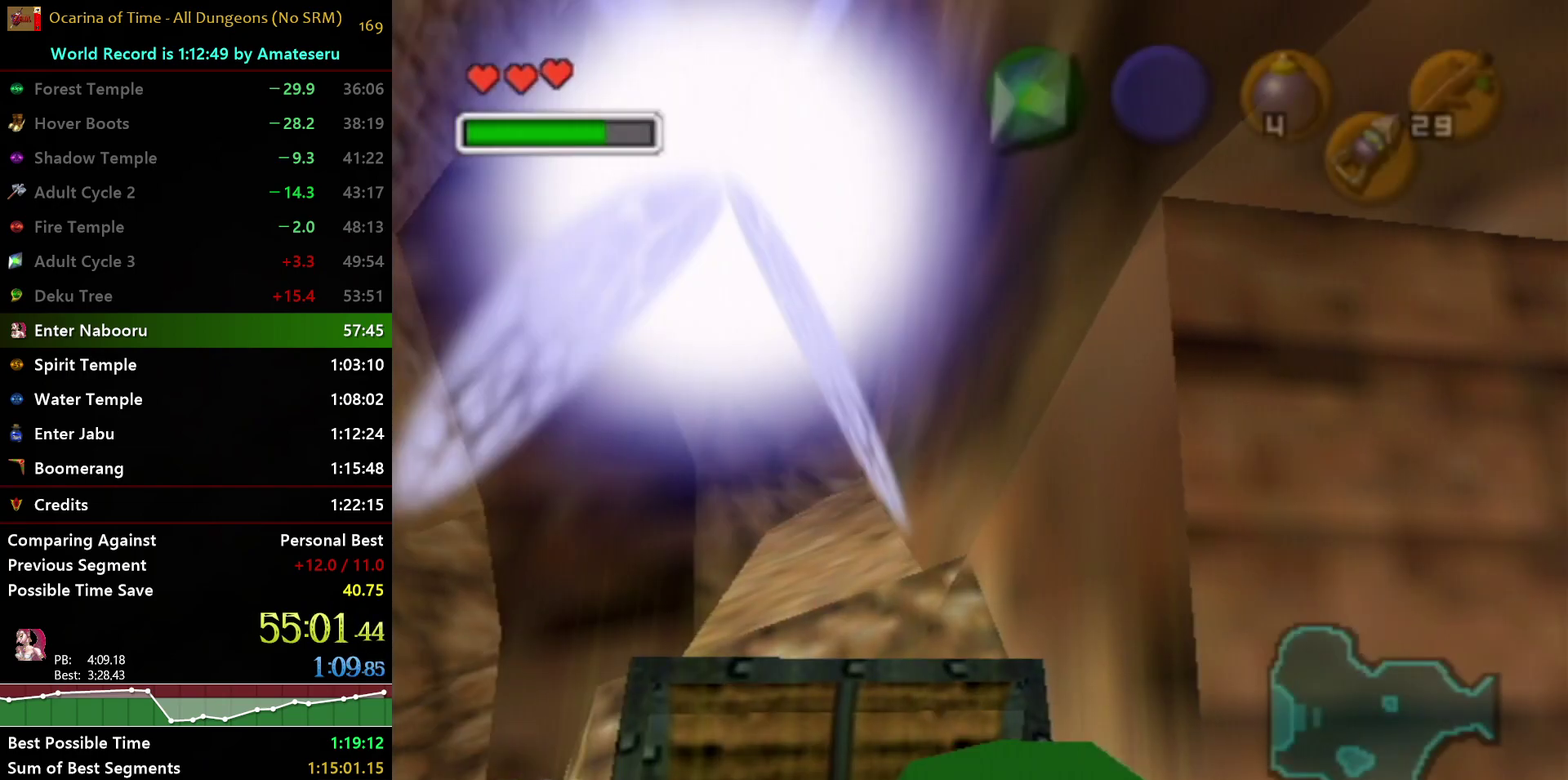
{"buttons": [], "left_stick": "center", "right_stick": "center", "events": [[50, "left_stick", "center"]]}
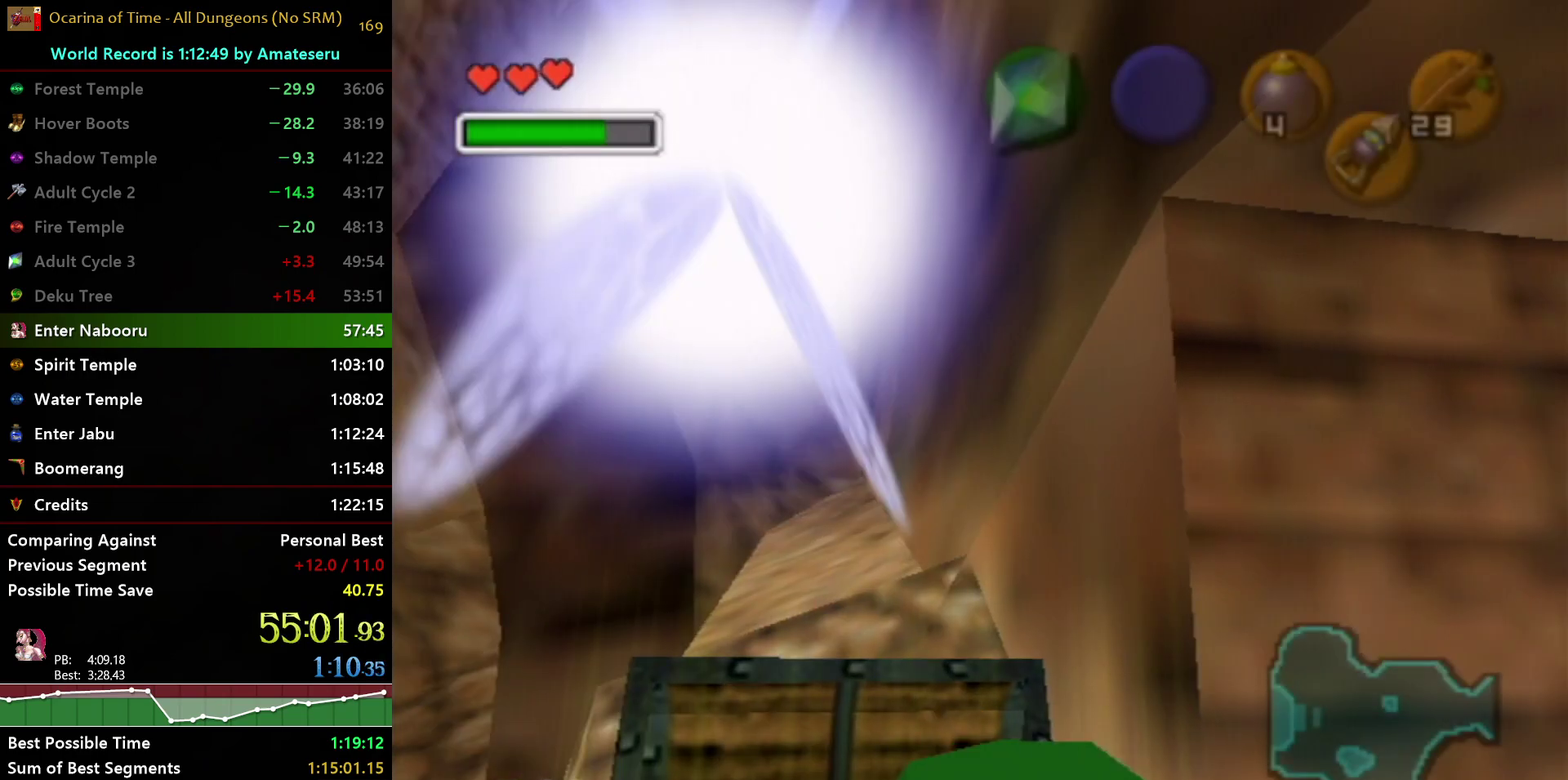
{"buttons": [], "left_stick": "center", "right_stick": "center", "events": []}
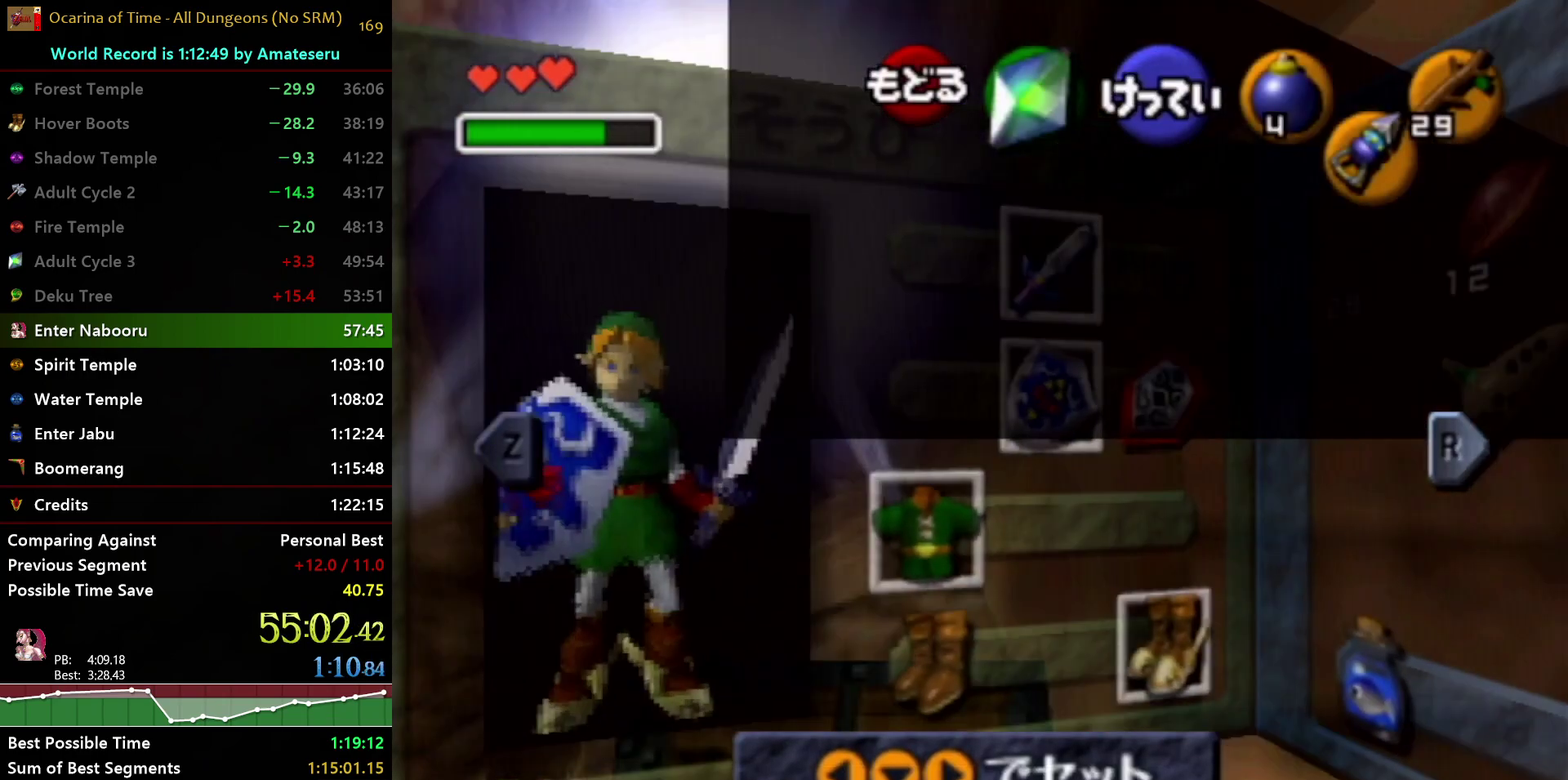
{"buttons": [], "left_stick": "center", "right_stick": "center", "events": [[300, "A", "down"], [300, "left_stick", "left"], [417, "A", "up"], [417, "left_stick", "center"]]}
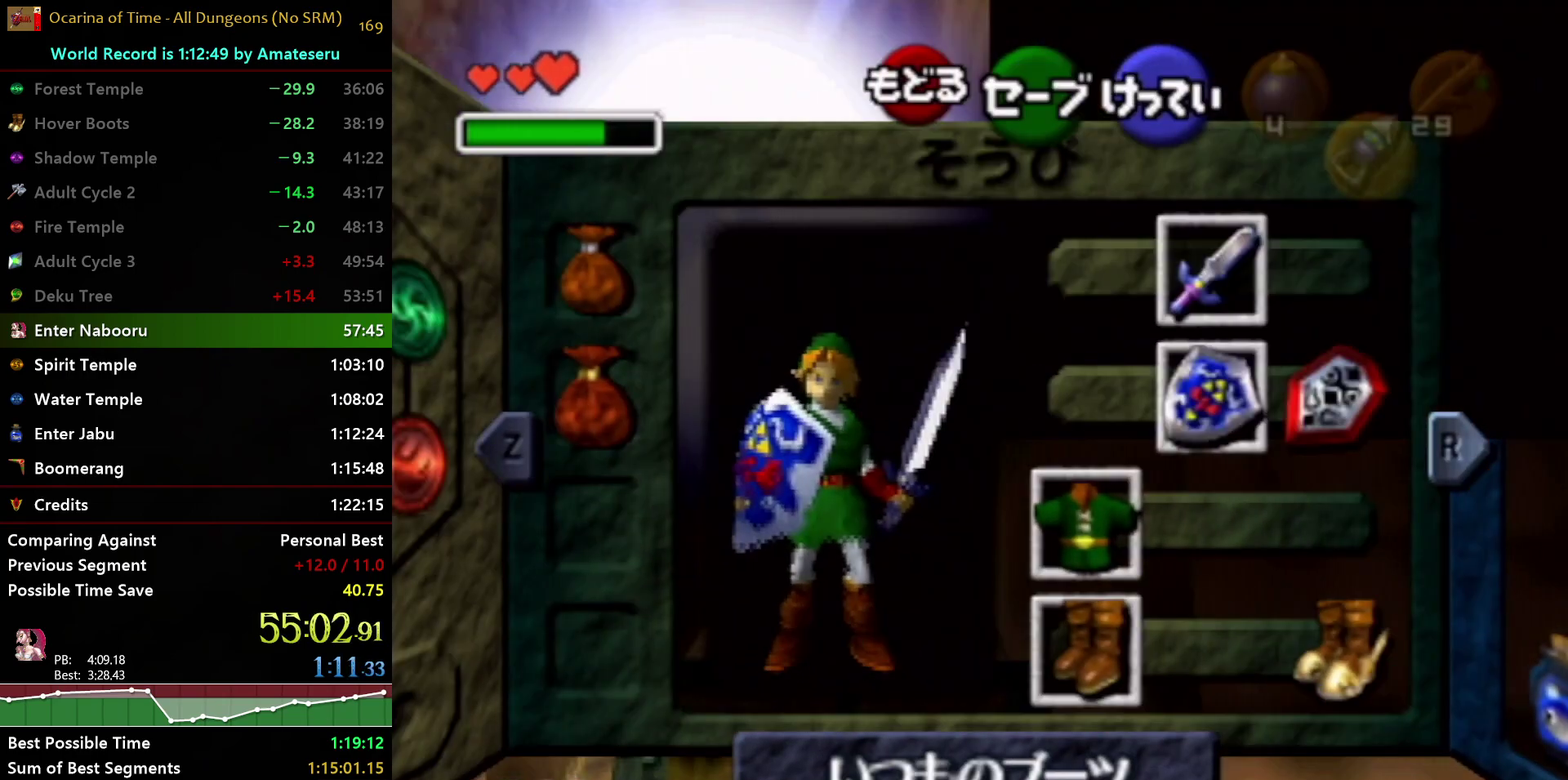
{"buttons": [], "left_stick": "center", "right_stick": "center", "events": [[233, "left_stick", "up-right"], [250, "A", "down"], [367, "left_stick", "center"], [383, "A", "up"]]}
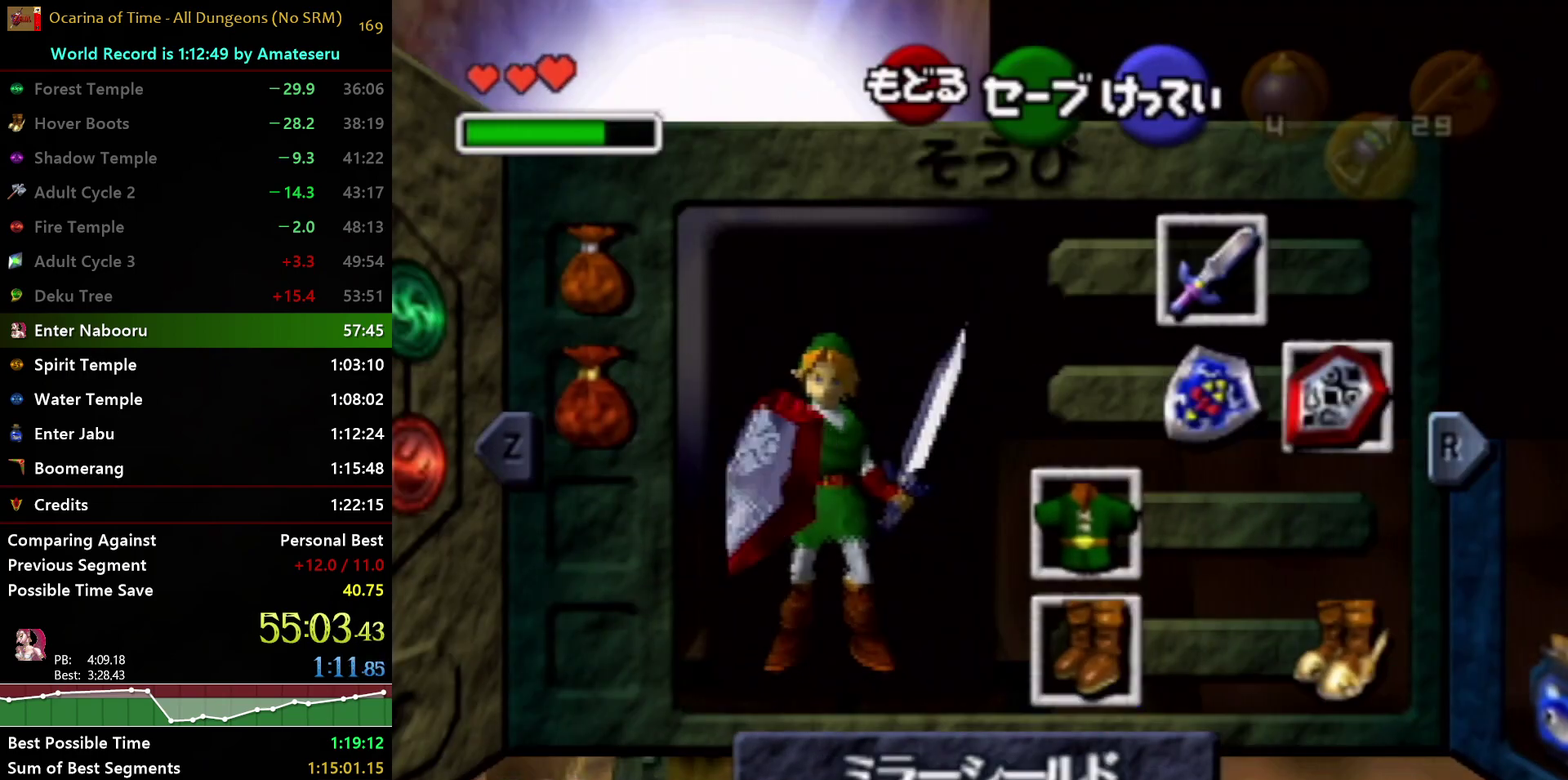
{"buttons": [], "left_stick": "up-right", "right_stick": "center", "events": [[350, "left_stick", "up-right"]]}
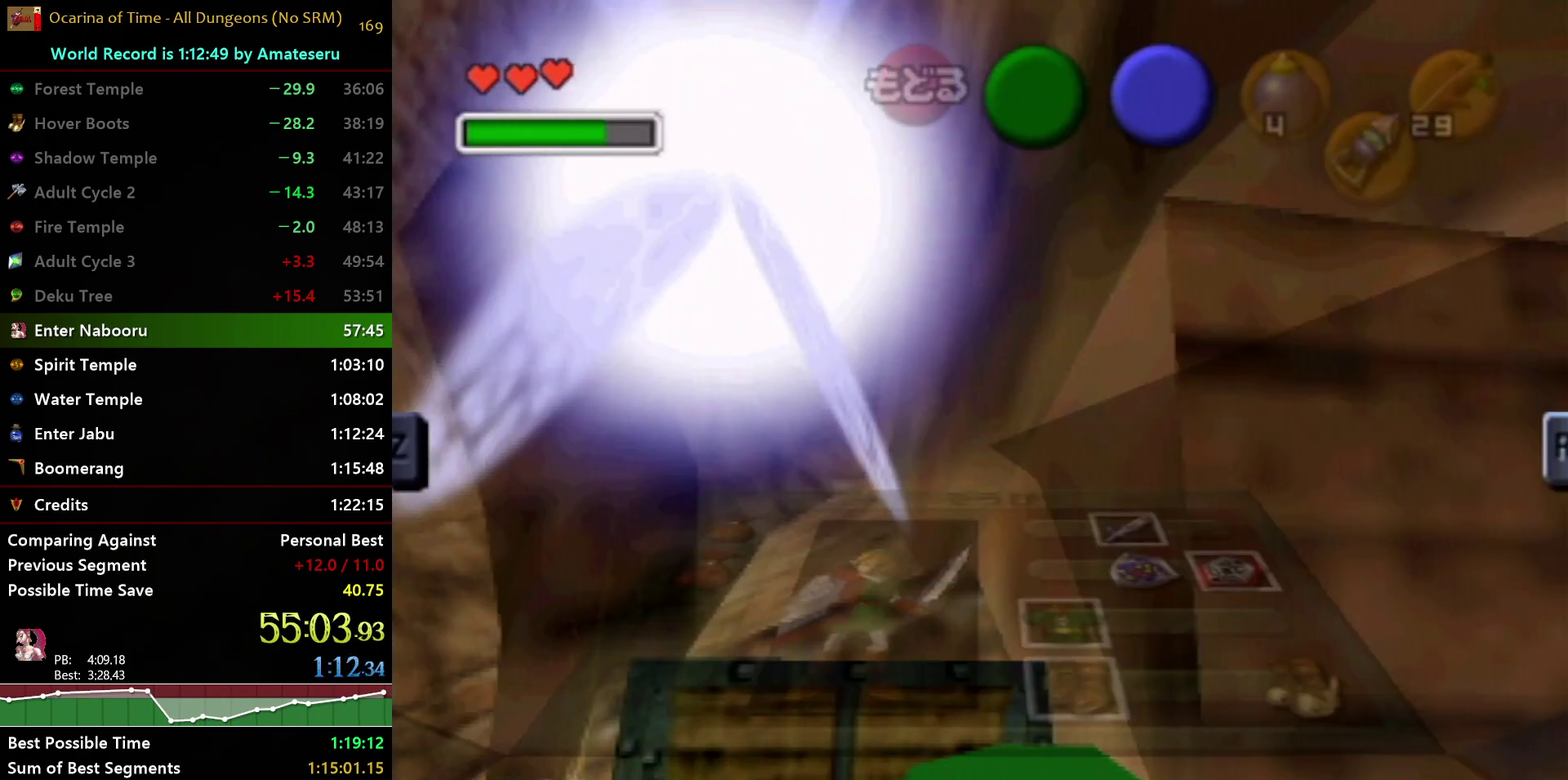
{"buttons": [], "left_stick": "up-right", "right_stick": "center", "events": []}
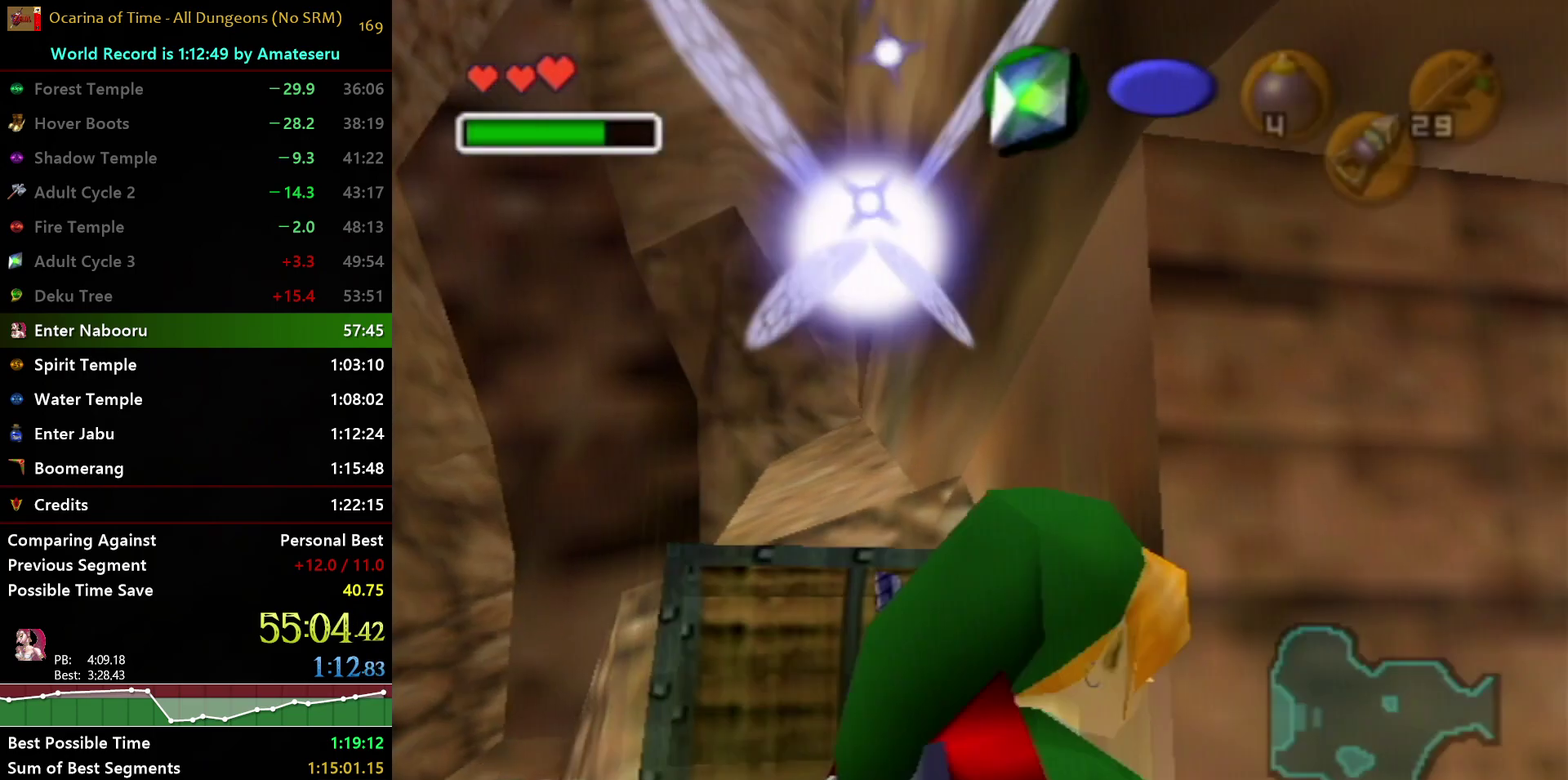
{"buttons": ["A", "L1"], "left_stick": "up", "right_stick": "center", "events": [[233, "A", "down"], [267, "L1", "down"], [467, "left_stick", "up"]]}
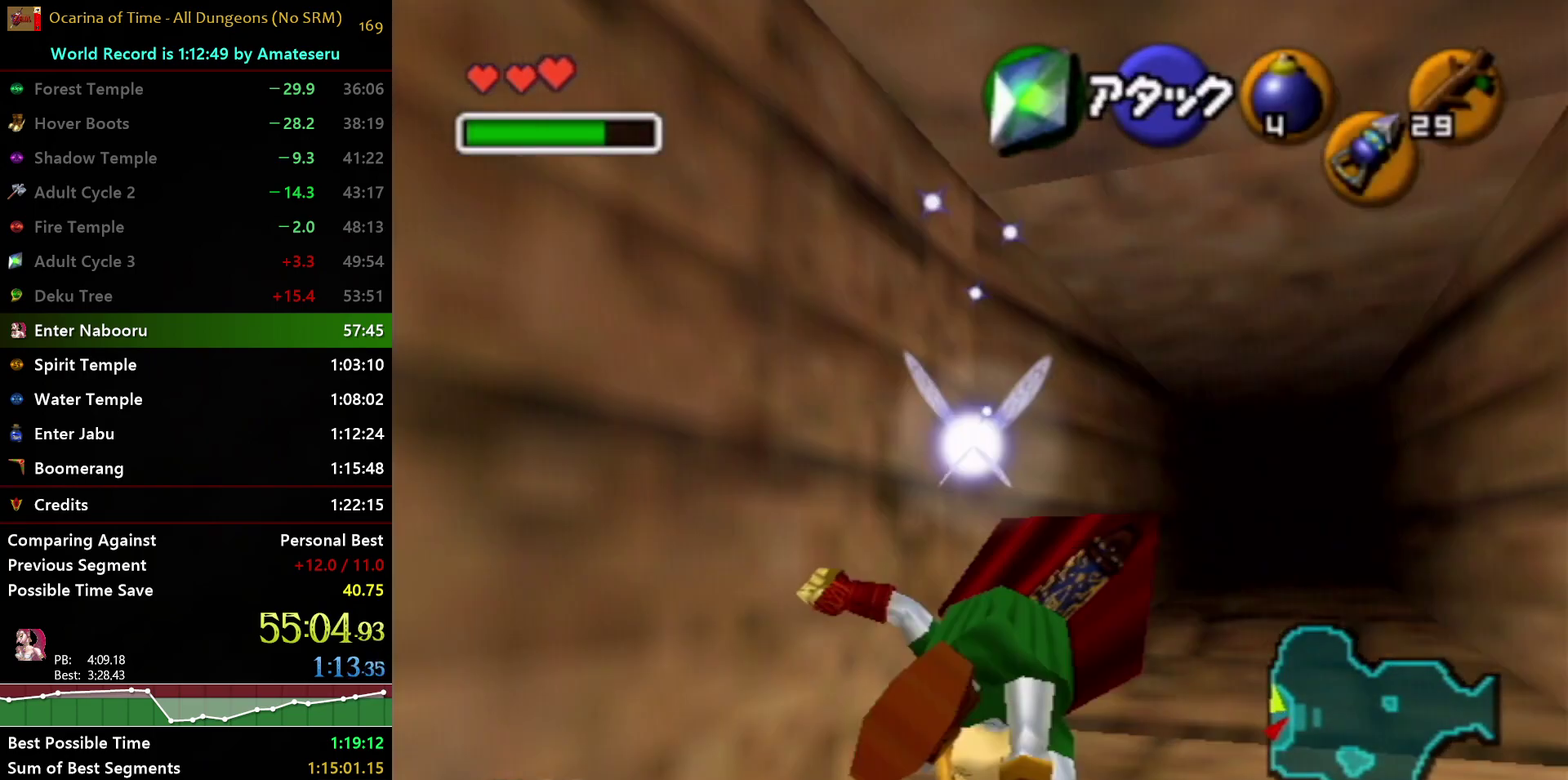
{"buttons": [], "left_stick": "center", "right_stick": "center", "events": [[283, "A", "up"], [300, "L1", "up"], [333, "left_stick", "center"]]}
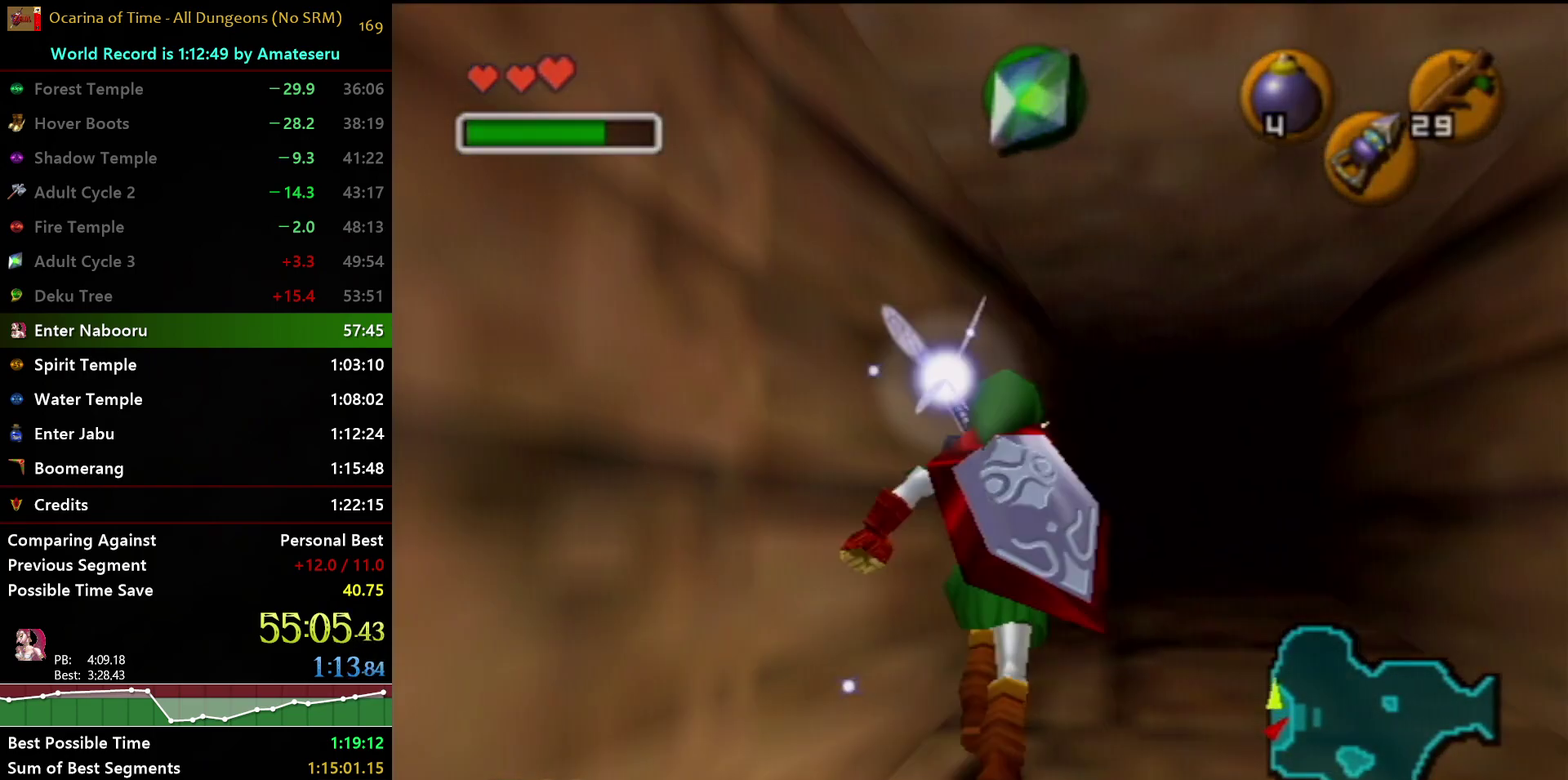
{"buttons": [], "left_stick": "center", "right_stick": "center", "events": []}
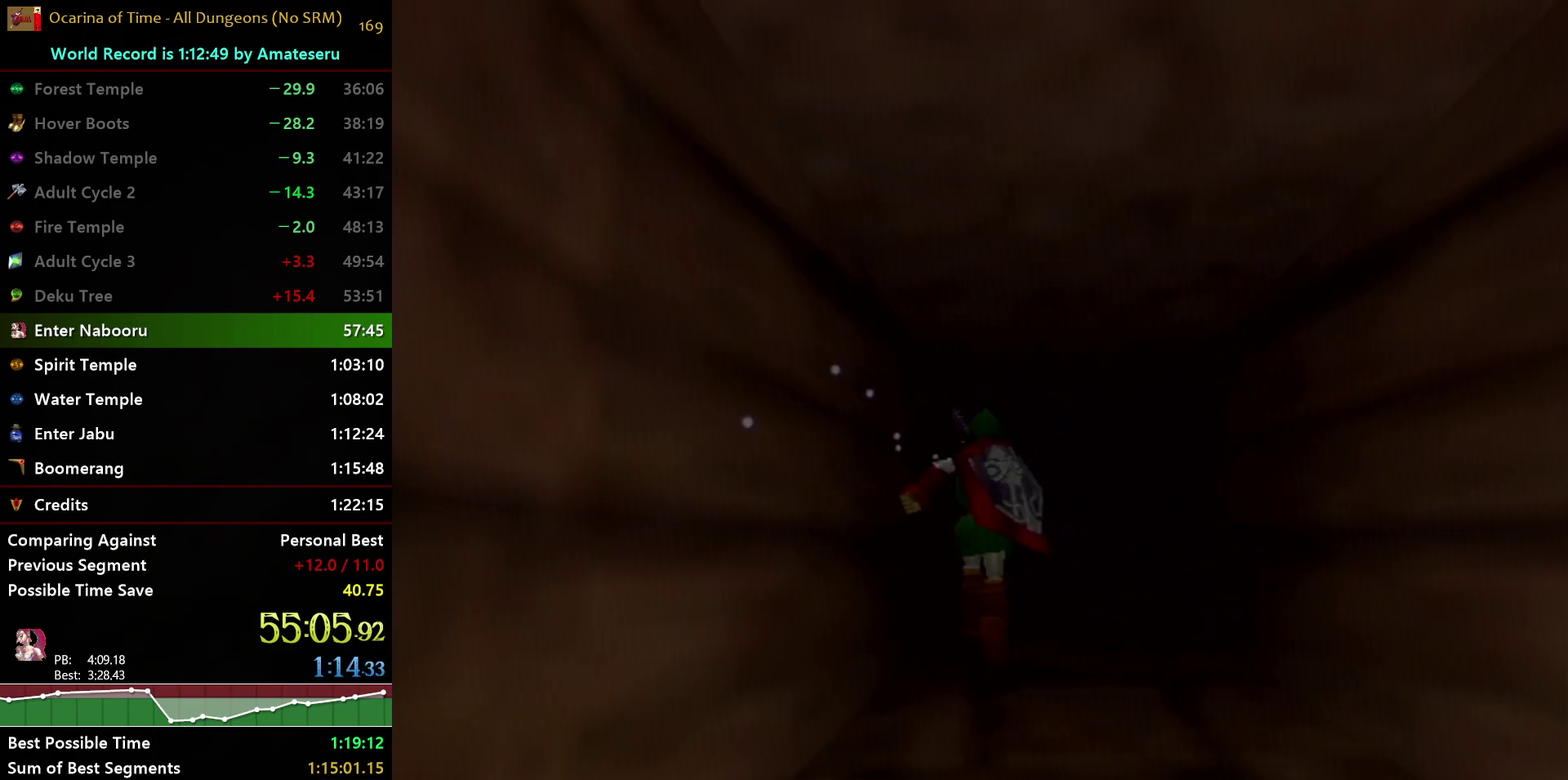
{"buttons": [], "left_stick": "center", "right_stick": "center", "events": []}
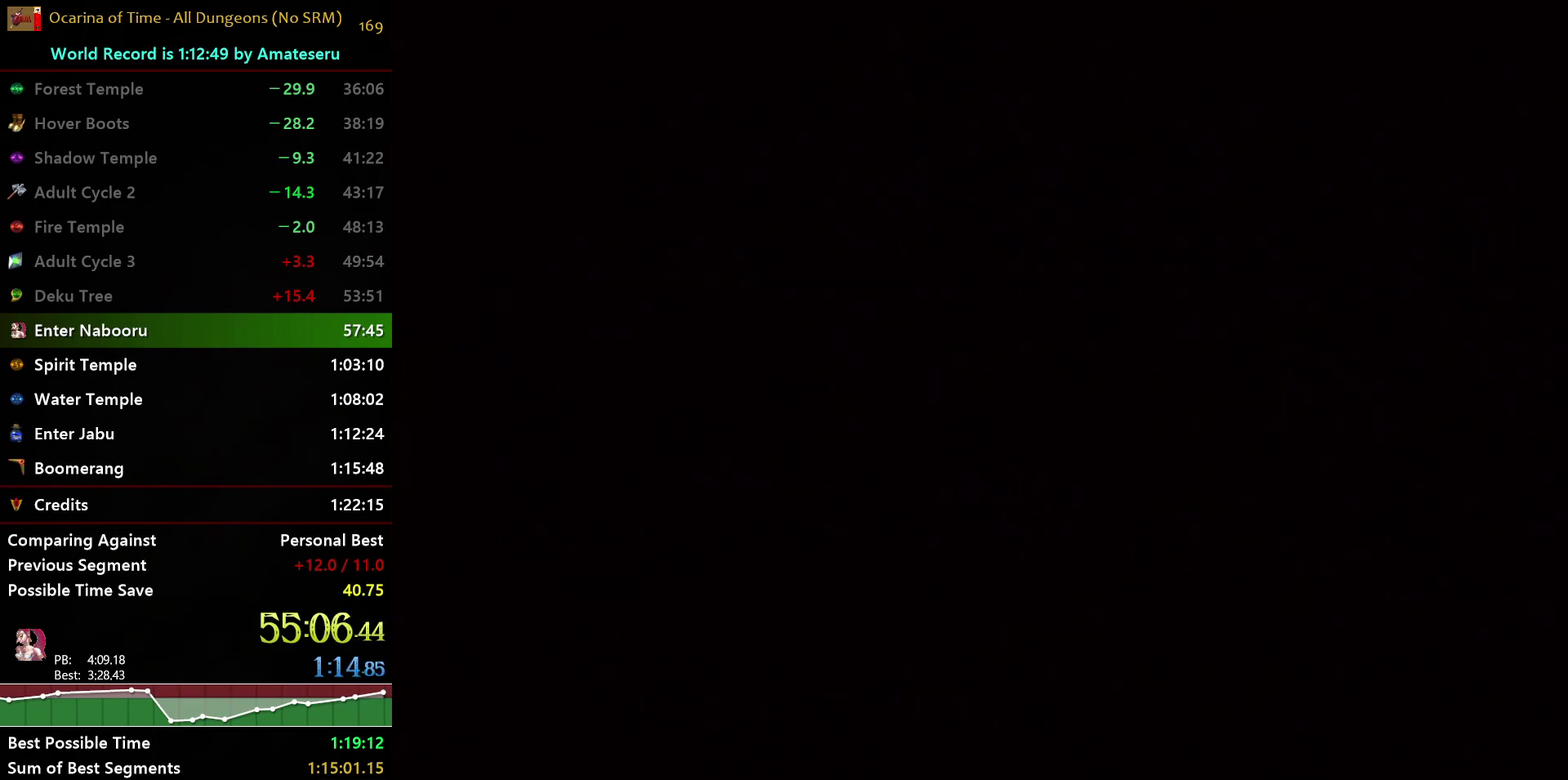
{"buttons": [], "left_stick": "up-left", "right_stick": "center", "events": [[433, "left_stick", "up-left"]]}
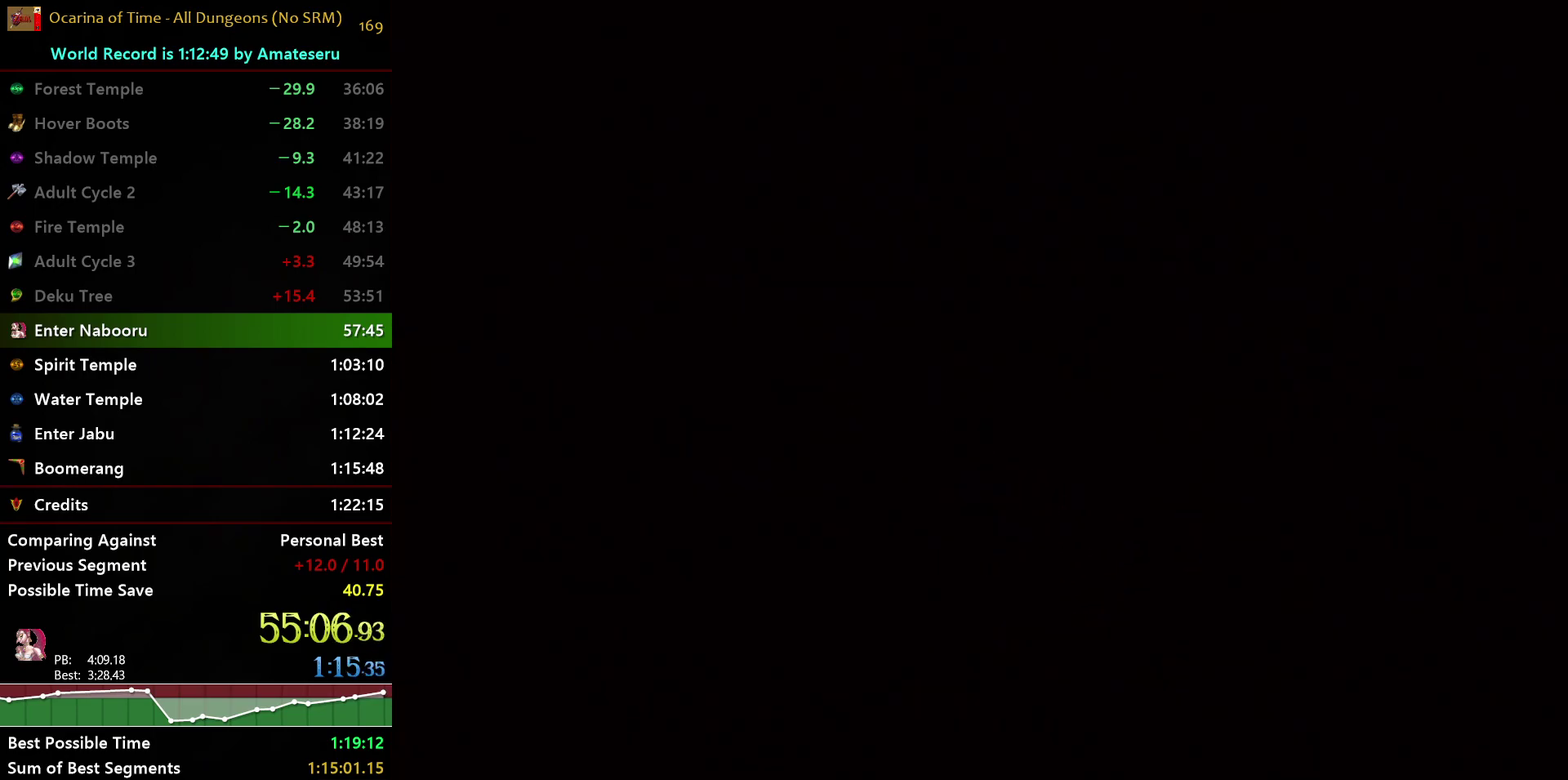
{"buttons": [], "left_stick": "up-left", "right_stick": "center", "events": []}
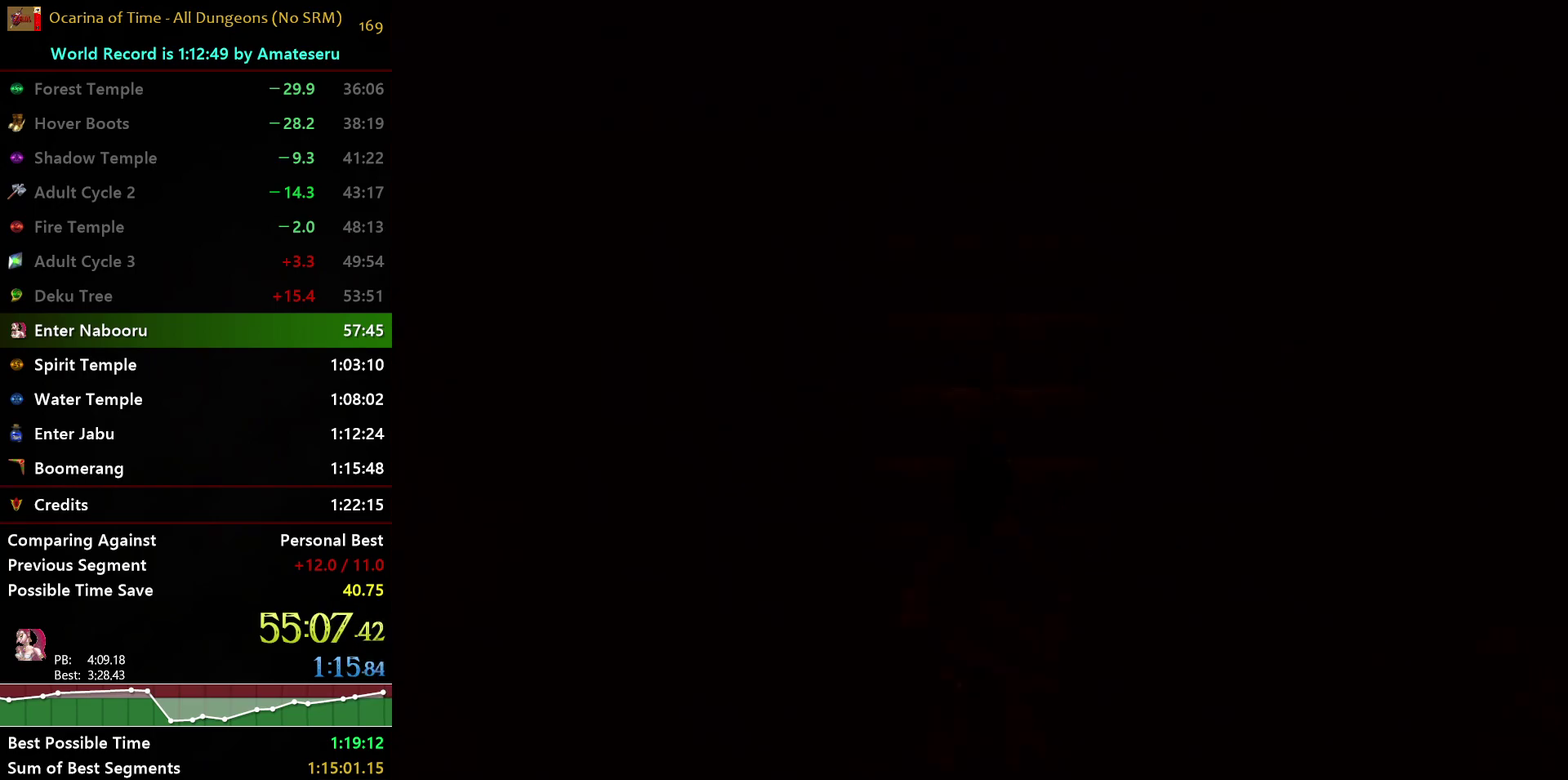
{"buttons": [], "left_stick": "center", "right_stick": "center", "events": [[100, "left_stick", "center"]]}
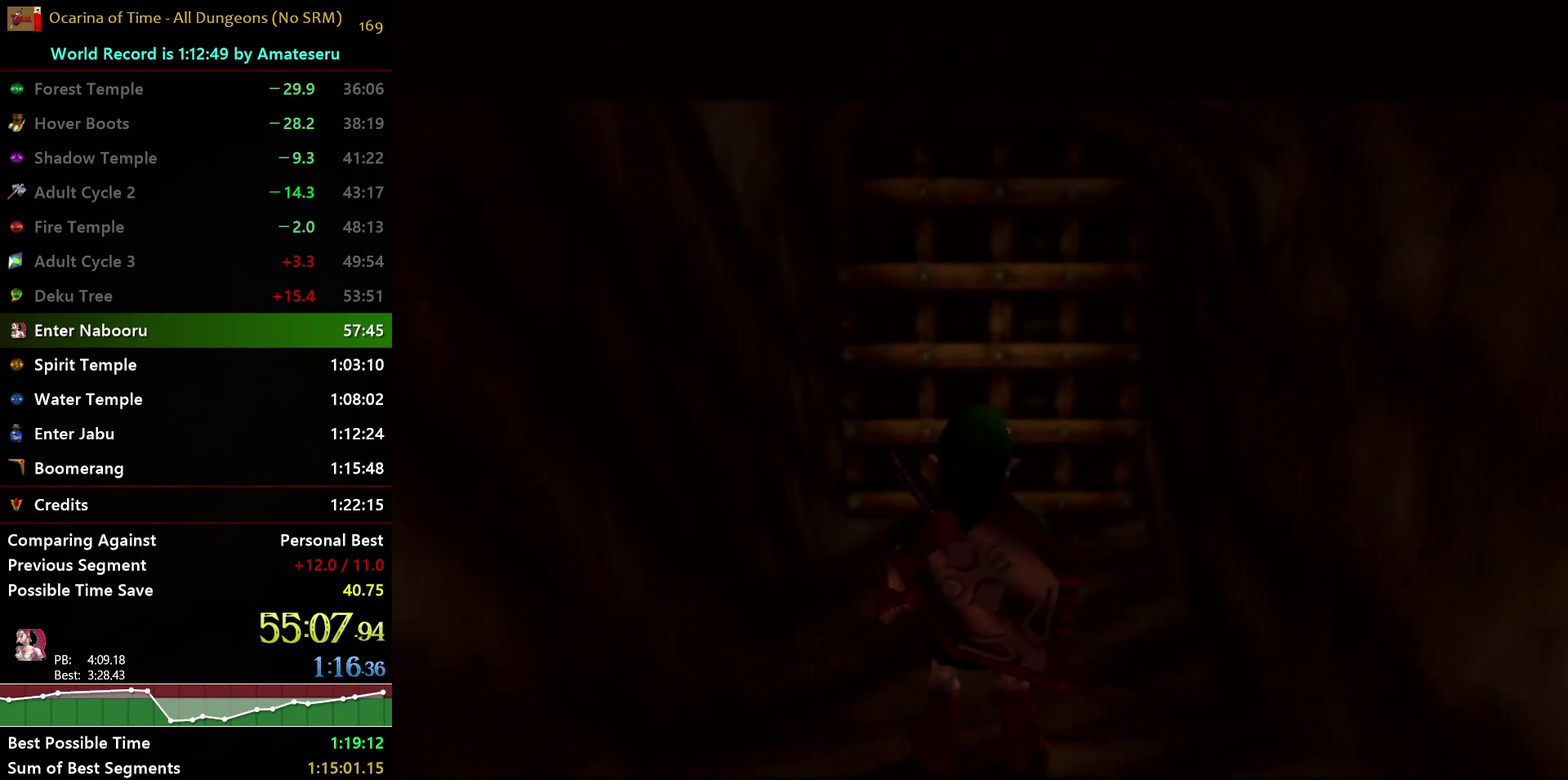
{"buttons": [], "left_stick": "center", "right_stick": "center", "events": [[350, "X", "down"], [483, "X", "up"]]}
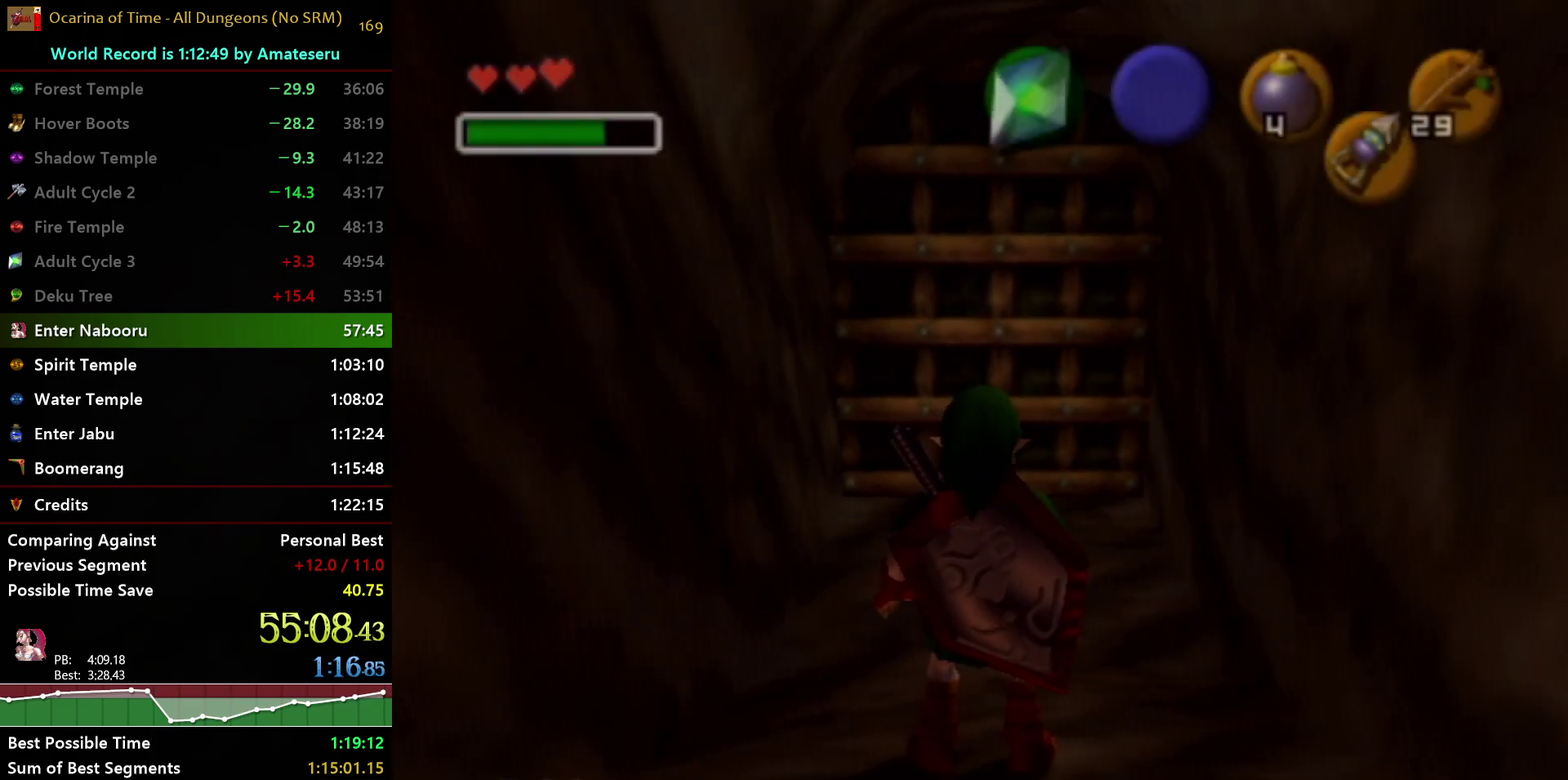
{"buttons": ["L1"], "left_stick": "center", "right_stick": "center", "events": [[50, "left_stick", "up-left"], [150, "L1", "down"], [167, "left_stick", "center"], [267, "A", "down"], [350, "A", "up"]]}
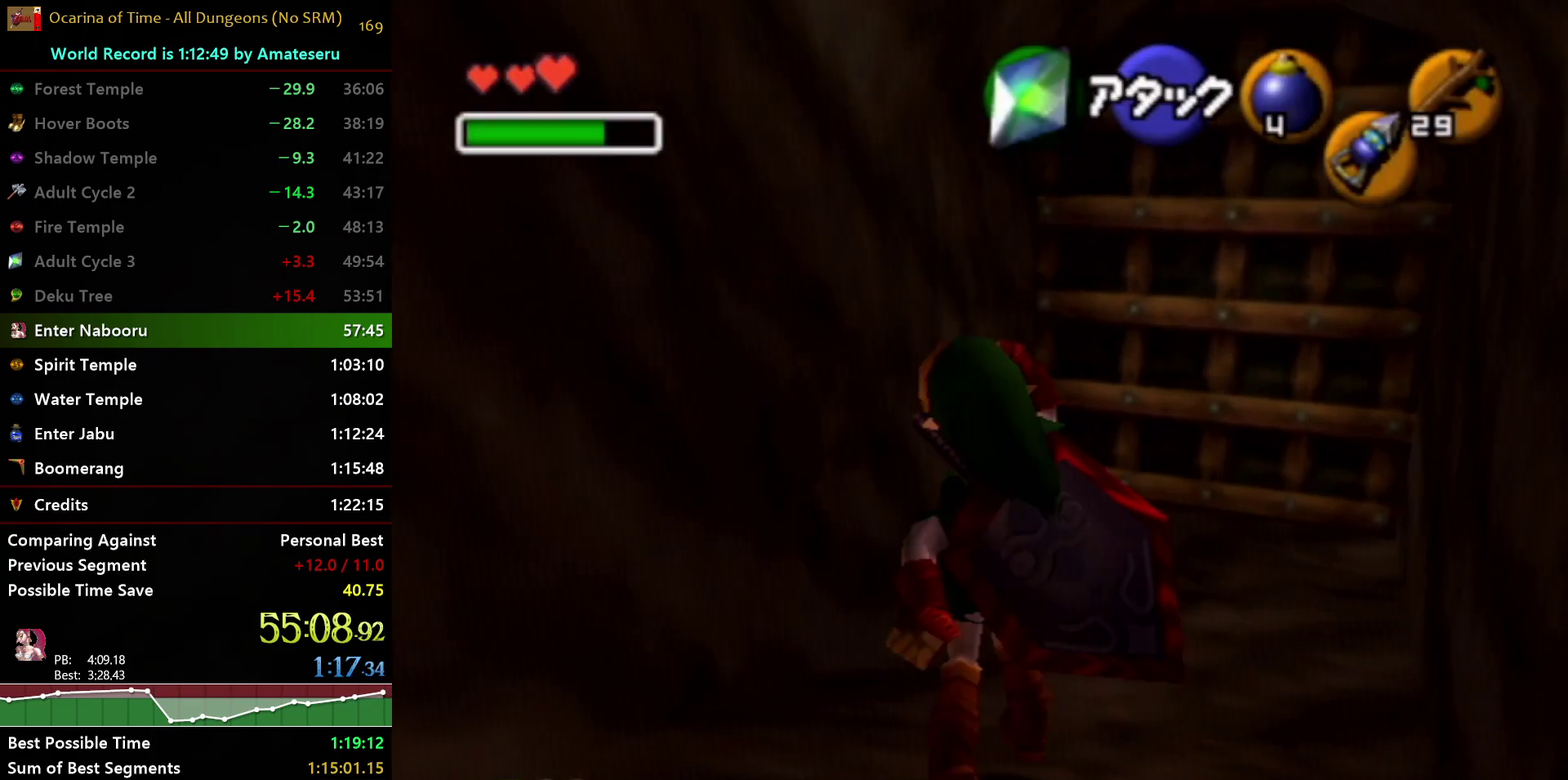
{"buttons": [], "left_stick": "up-right", "right_stick": "center", "events": [[100, "L1", "up"], [367, "left_stick", "up-right"]]}
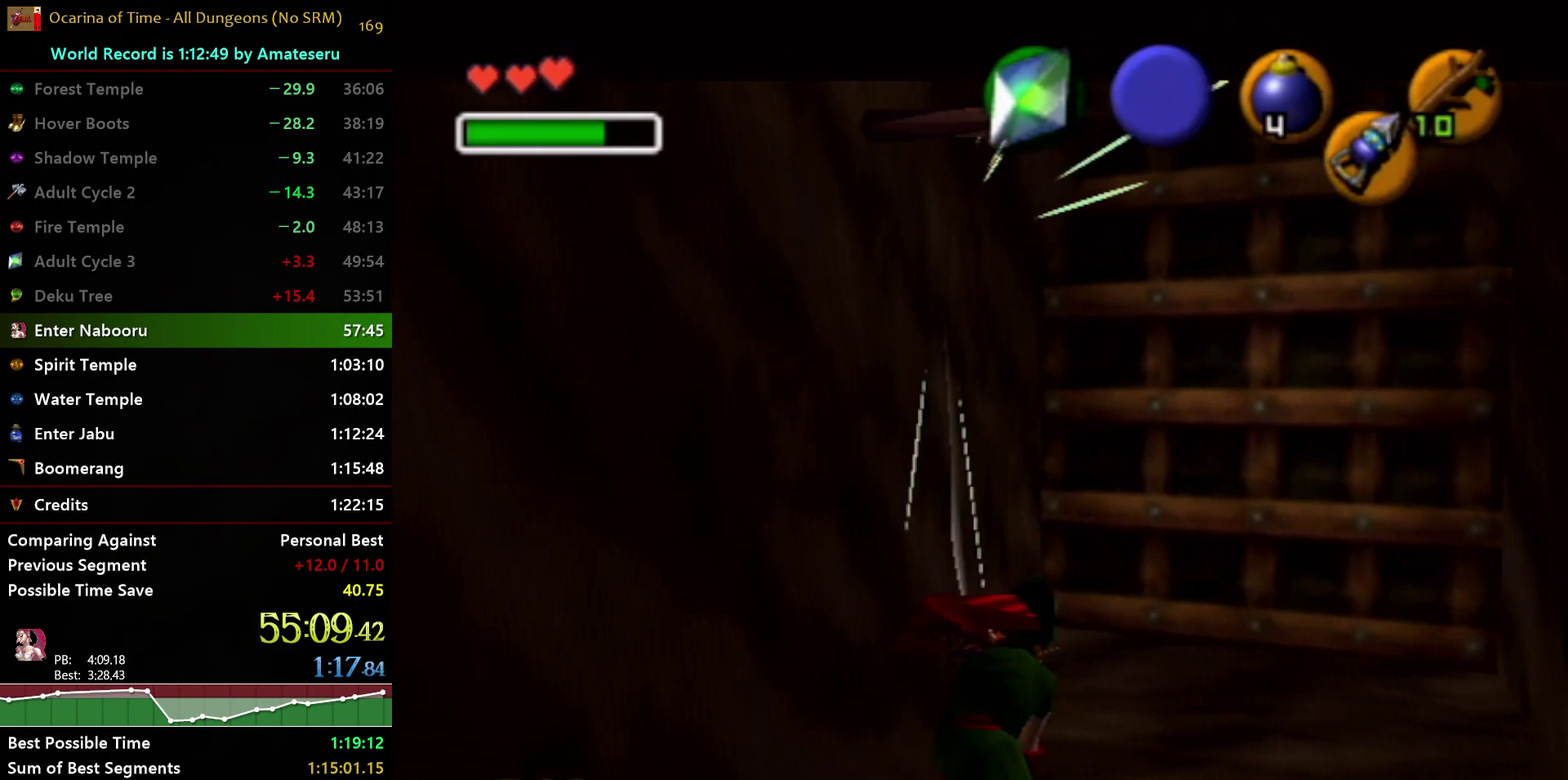
{"buttons": [], "left_stick": "up-right", "right_stick": "center", "events": []}